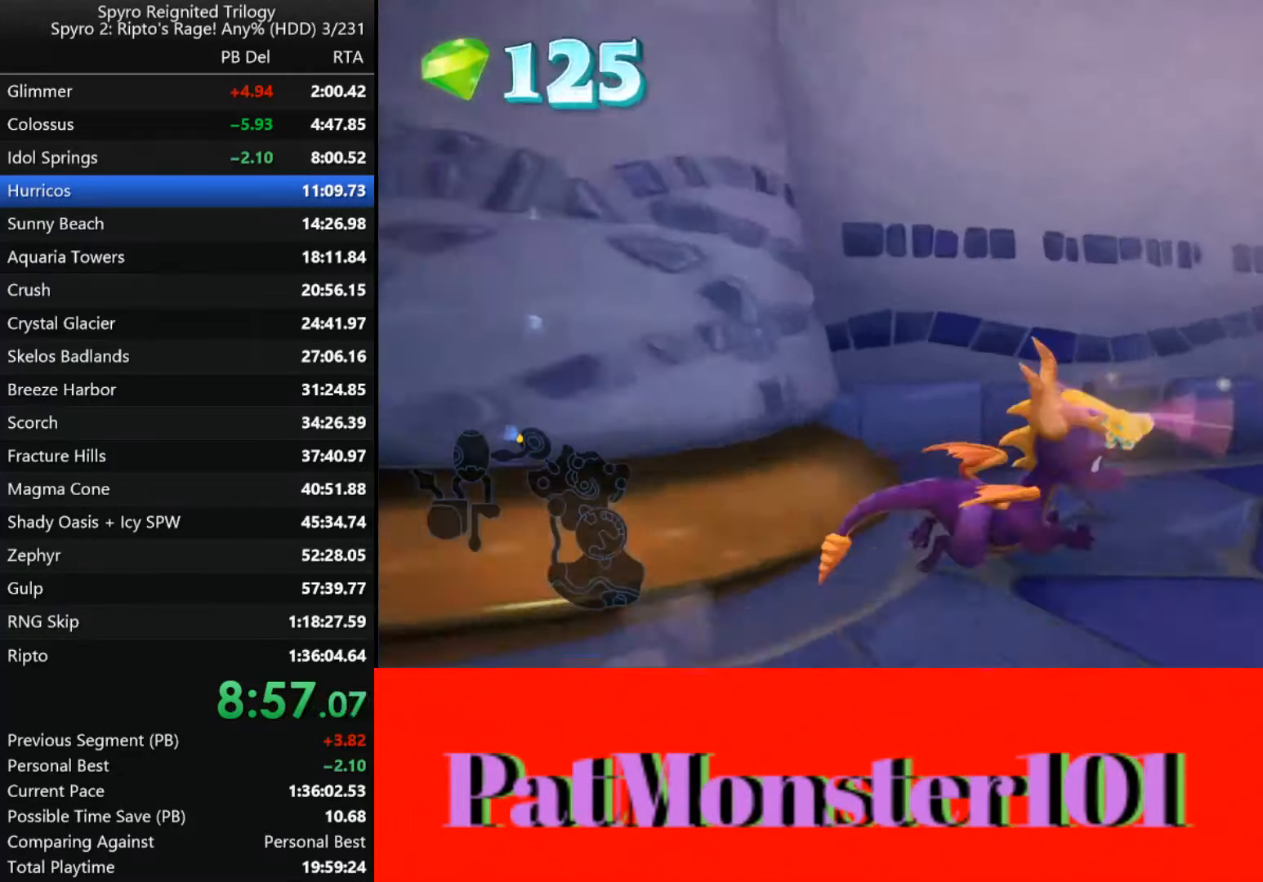
Gameplay with a controller (PlayStation layout); each line is a JSON object with the inputs held at the frame after it. "events" lists button and stick changes between this image and that frame as [ms after this image, input, new state], when the widget could be followed in between.
{"buttons": [], "left_stick": "left", "right_stick": "center", "events": [[34, "SQUARE", "down"], [184, "left_stick", "center"], [350, "SQUARE", "up"], [350, "left_stick", "left"]]}
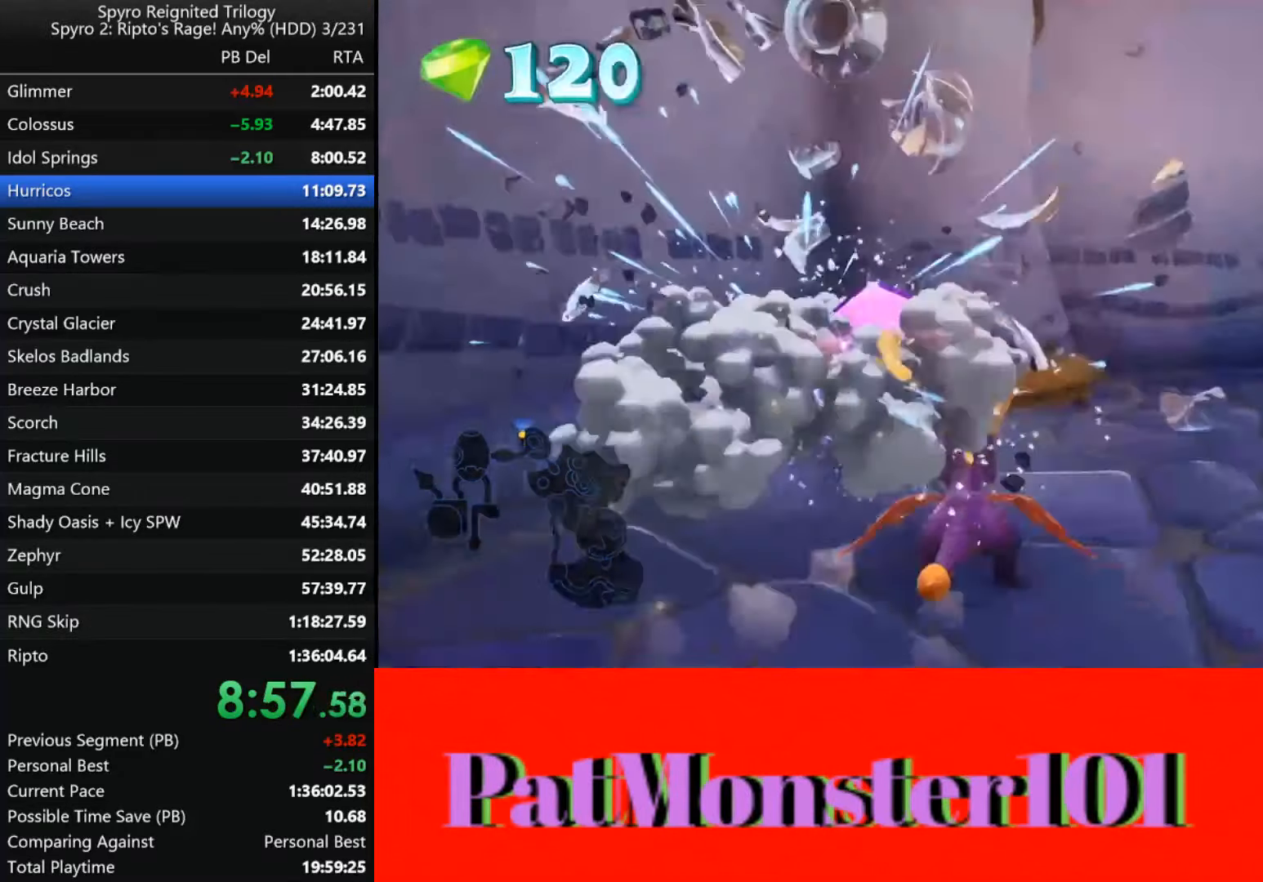
{"buttons": [], "left_stick": "right", "right_stick": "center", "events": [[284, "left_stick", "right"]]}
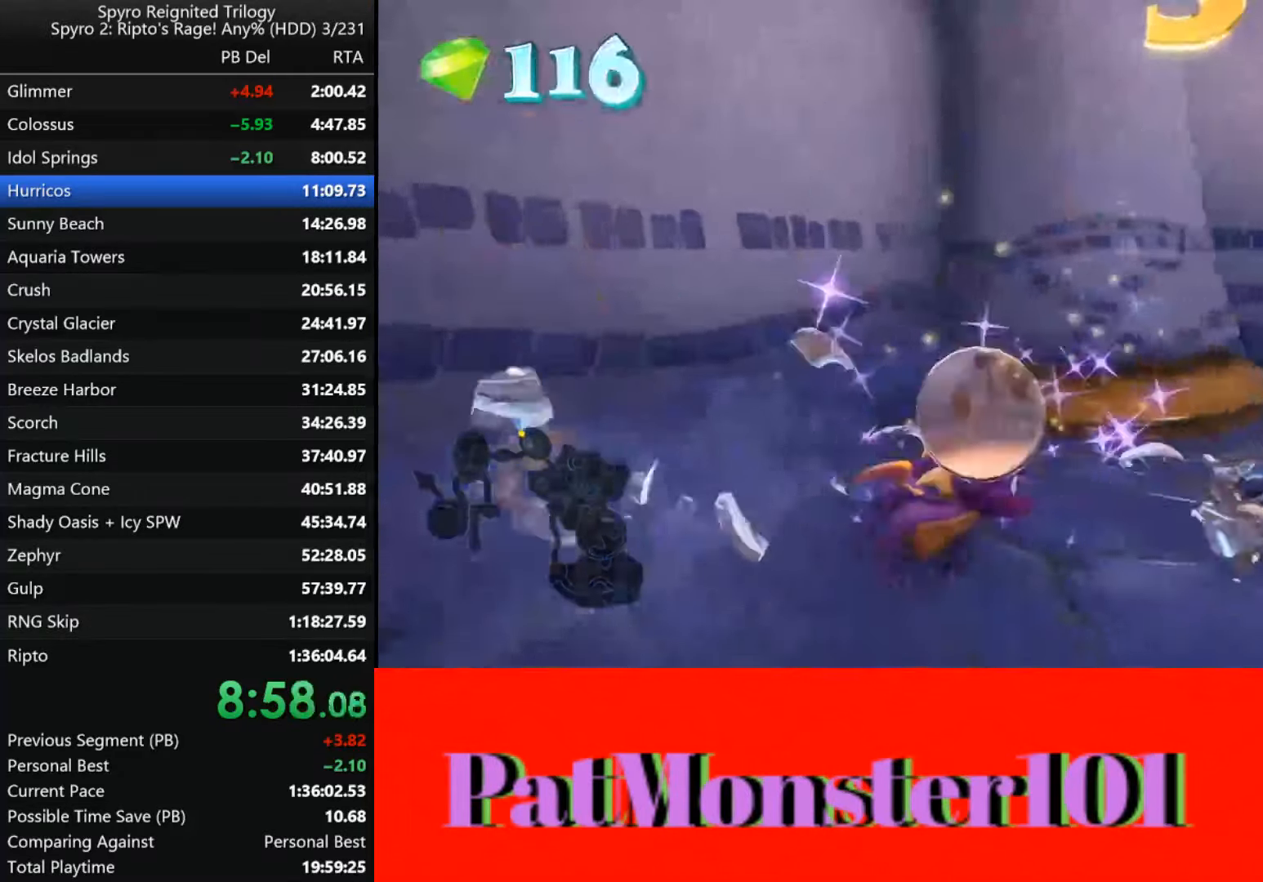
{"buttons": ["SQUARE"], "left_stick": "right", "right_stick": "center", "events": [[34, "left_stick", "up-right"], [450, "SQUARE", "down"], [500, "left_stick", "right"]]}
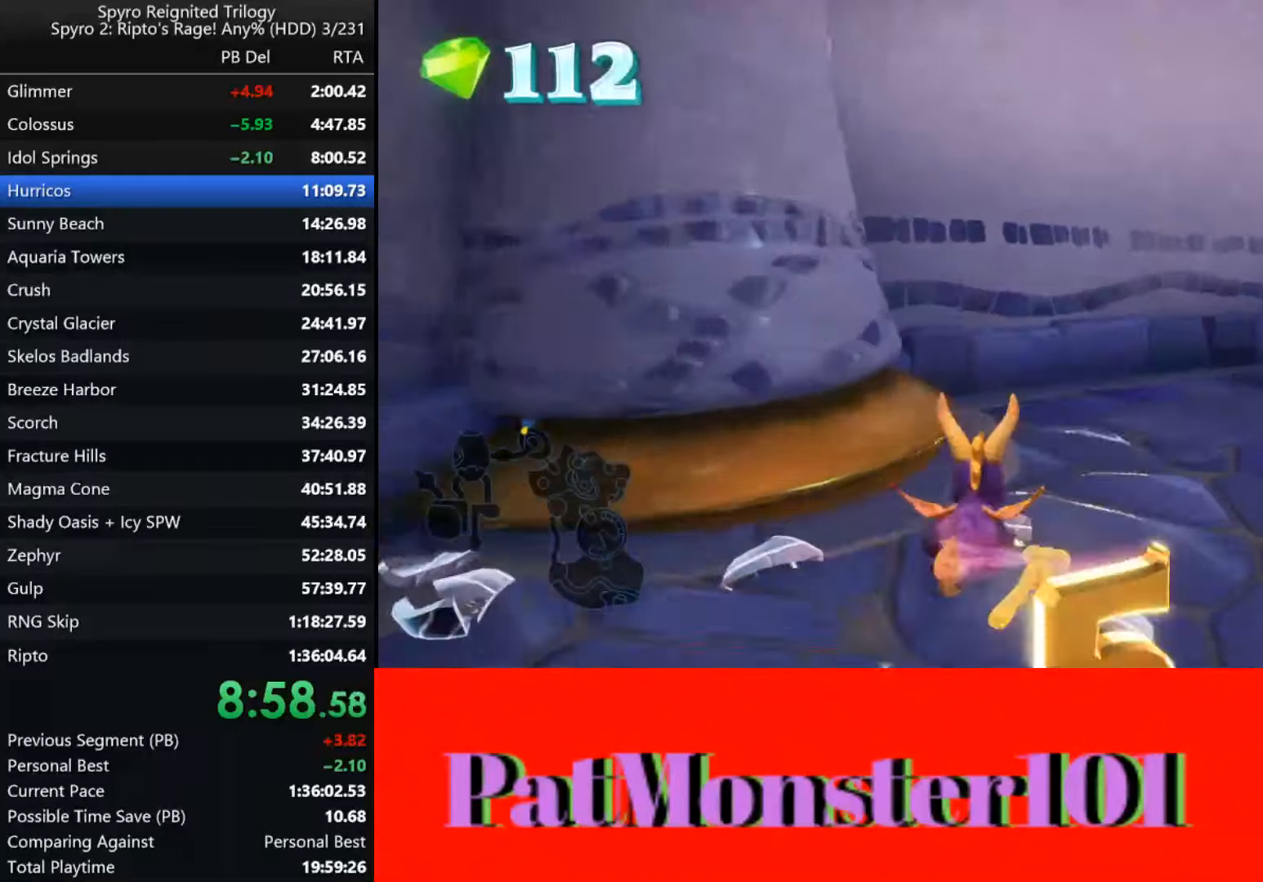
{"buttons": ["SQUARE"], "left_stick": "down-right", "right_stick": "center", "events": [[184, "left_stick", "down-right"], [234, "SQUARE", "up"], [417, "SQUARE", "down"]]}
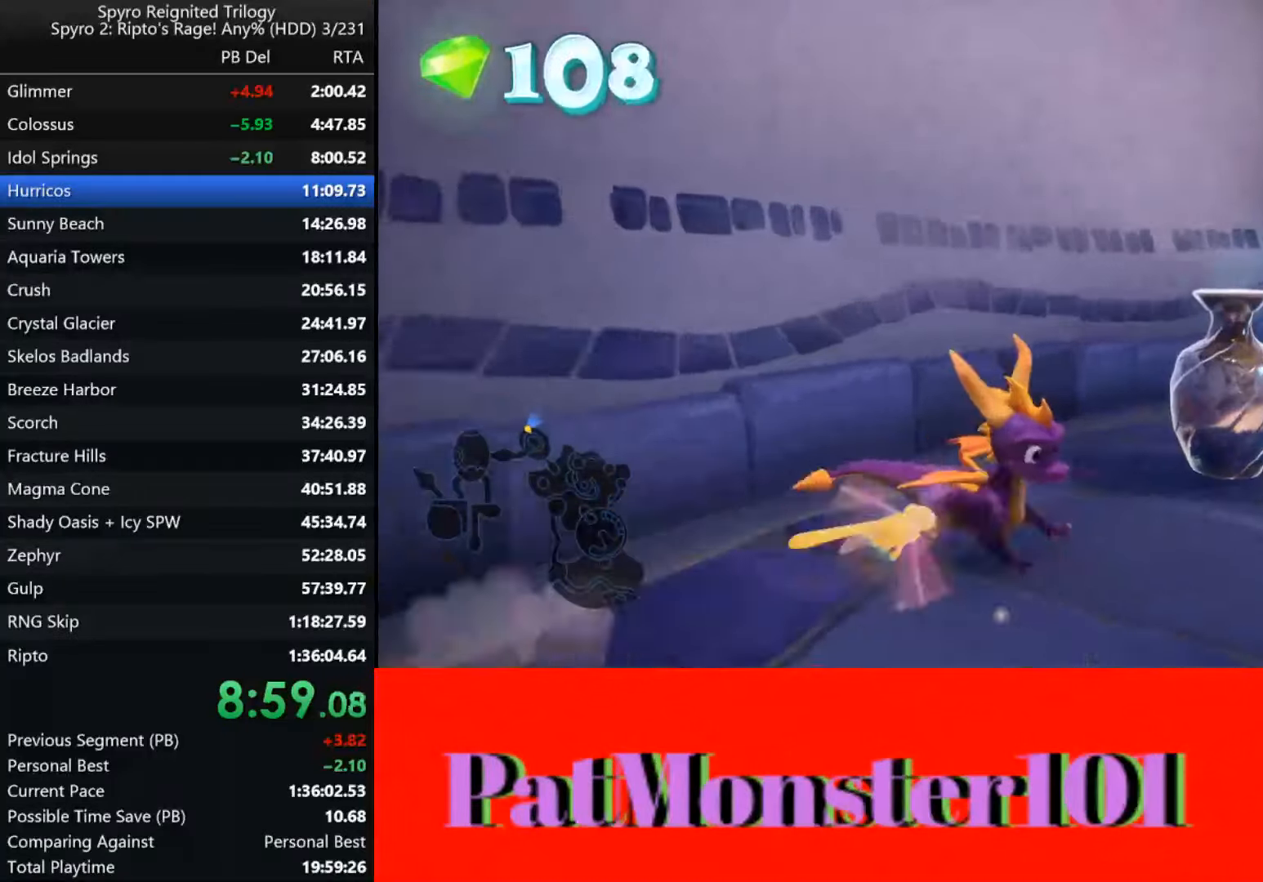
{"buttons": [], "left_stick": "down-left", "right_stick": "center", "events": [[34, "left_stick", "up-right"], [84, "left_stick", "up"], [134, "SQUARE", "up"], [400, "left_stick", "left"], [467, "left_stick", "down-left"]]}
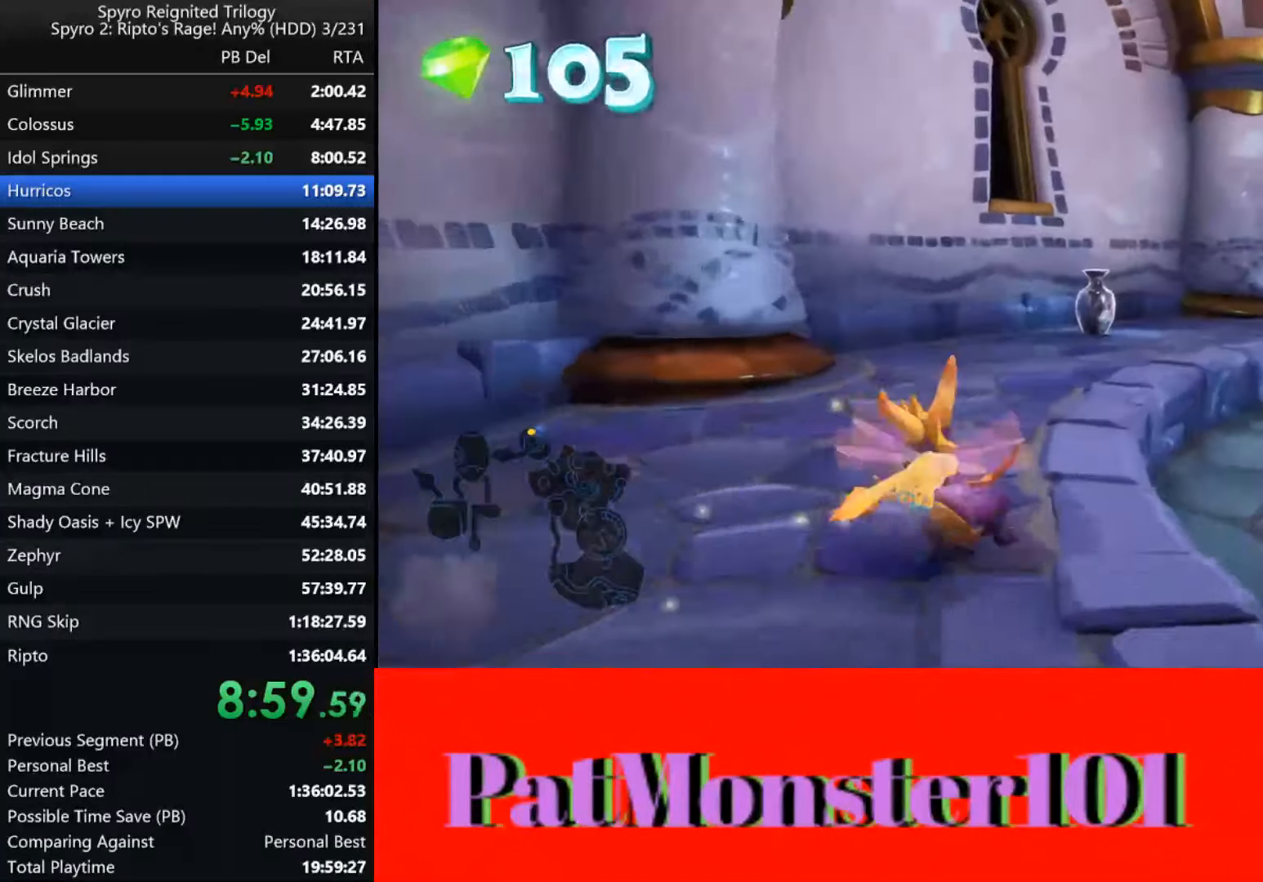
{"buttons": [], "left_stick": "down-left", "right_stick": "center", "events": [[300, "SQUARE", "down"], [433, "SQUARE", "up"]]}
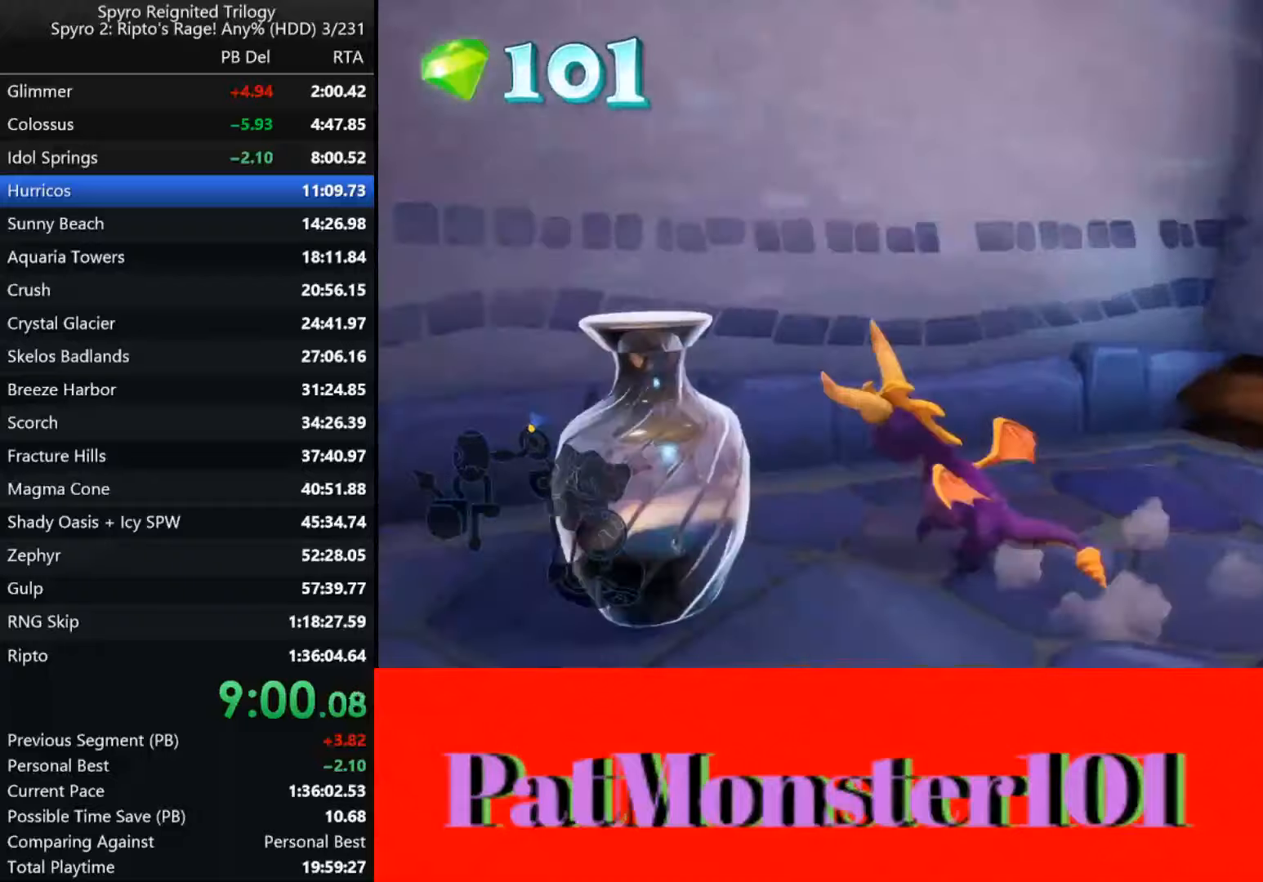
{"buttons": [], "left_stick": "up-right", "right_stick": "center", "events": [[100, "left_stick", "down"], [250, "left_stick", "down-right"], [483, "left_stick", "up-right"]]}
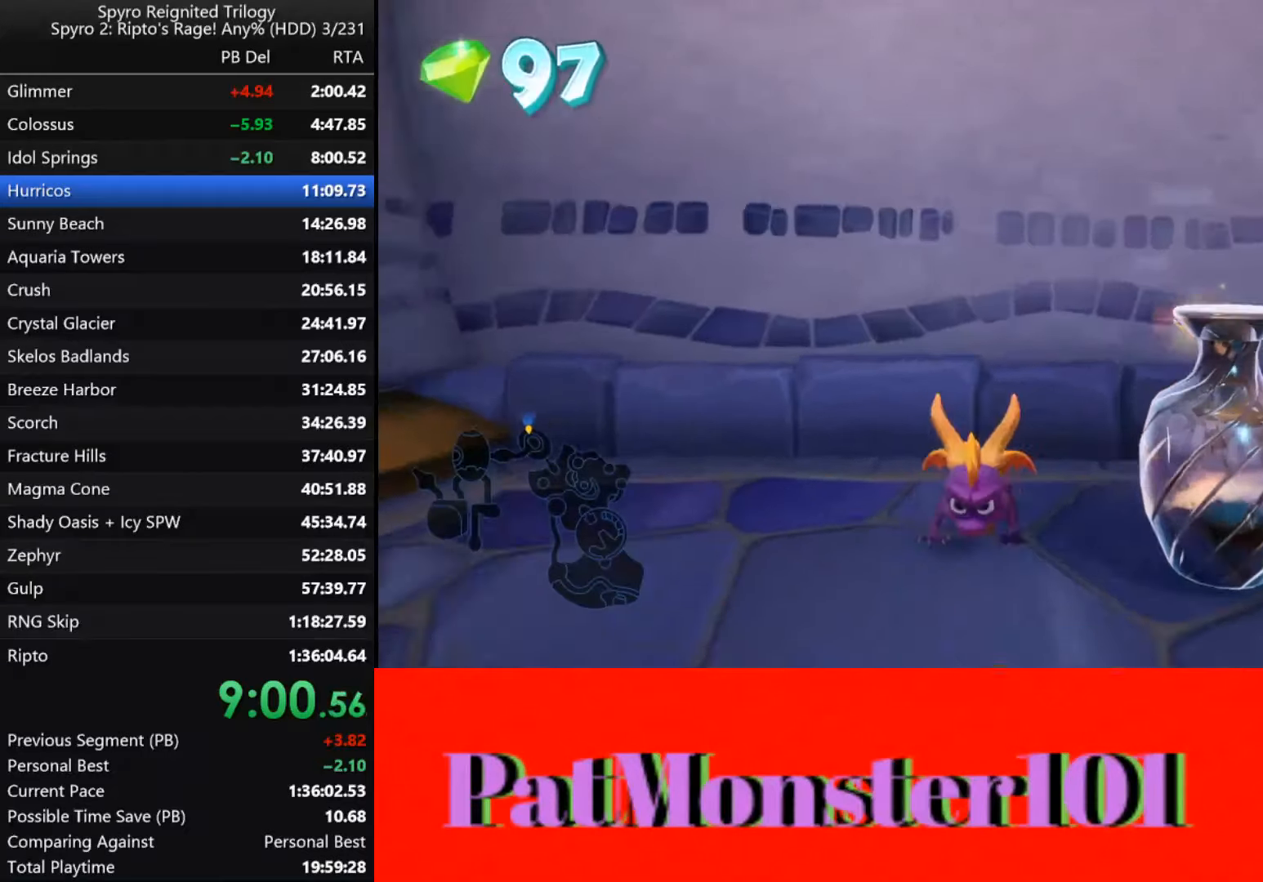
{"buttons": [], "left_stick": "up", "right_stick": "center", "events": [[283, "SQUARE", "down"], [350, "left_stick", "up"], [400, "SQUARE", "up"]]}
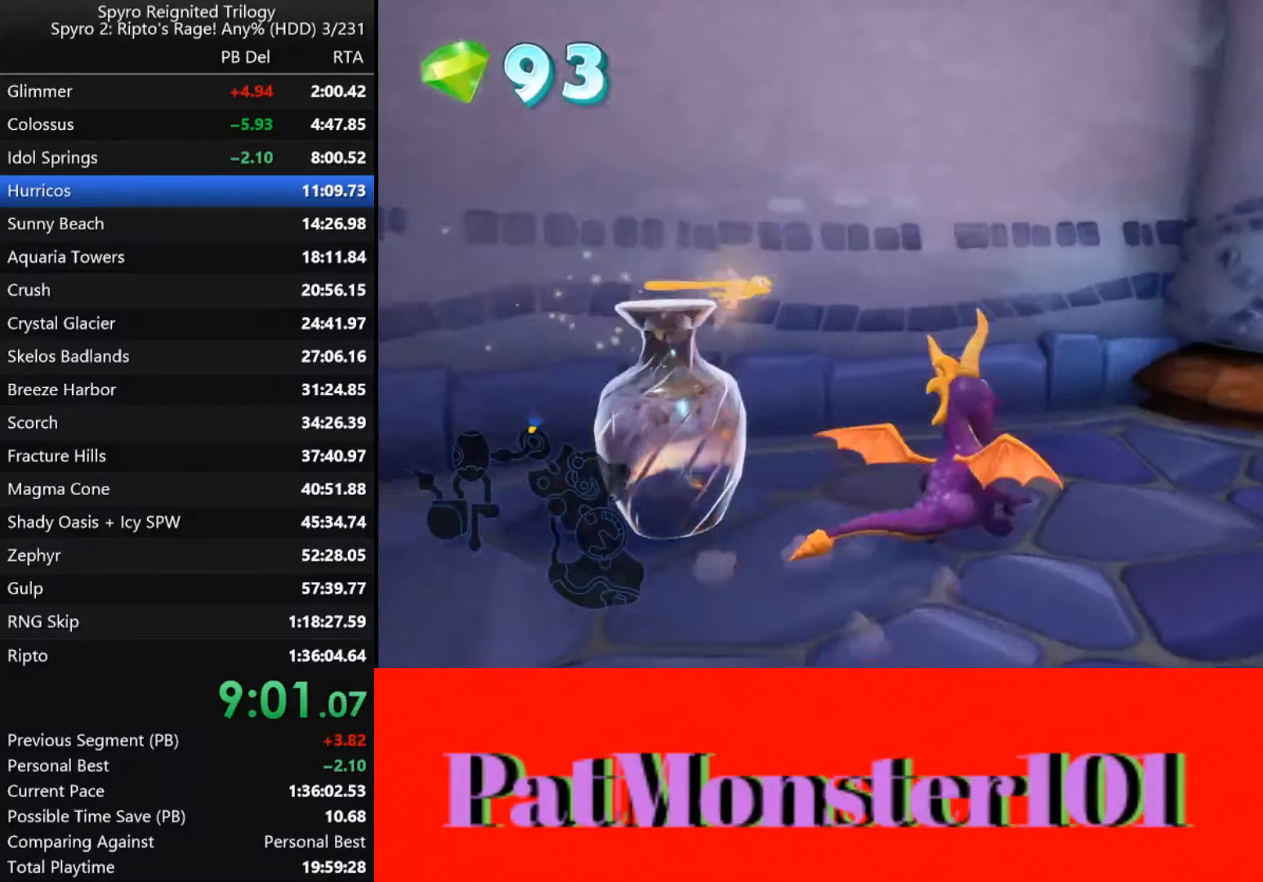
{"buttons": [], "left_stick": "down-left", "right_stick": "center", "events": [[33, "left_stick", "down-left"]]}
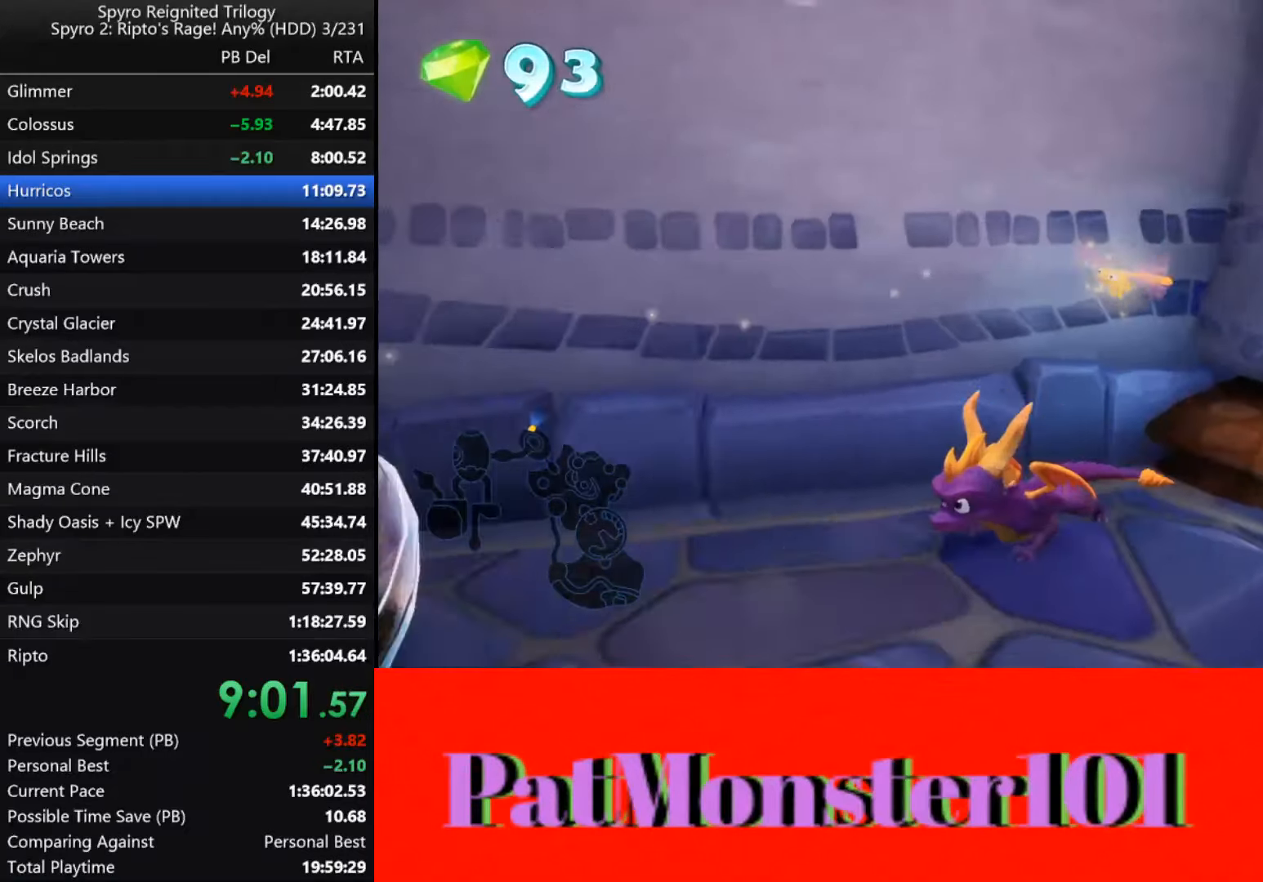
{"buttons": [], "left_stick": "up-right", "right_stick": "center", "events": [[83, "left_stick", "left"], [250, "SQUARE", "down"], [366, "SQUARE", "up"], [400, "left_stick", "up"], [466, "left_stick", "up-right"]]}